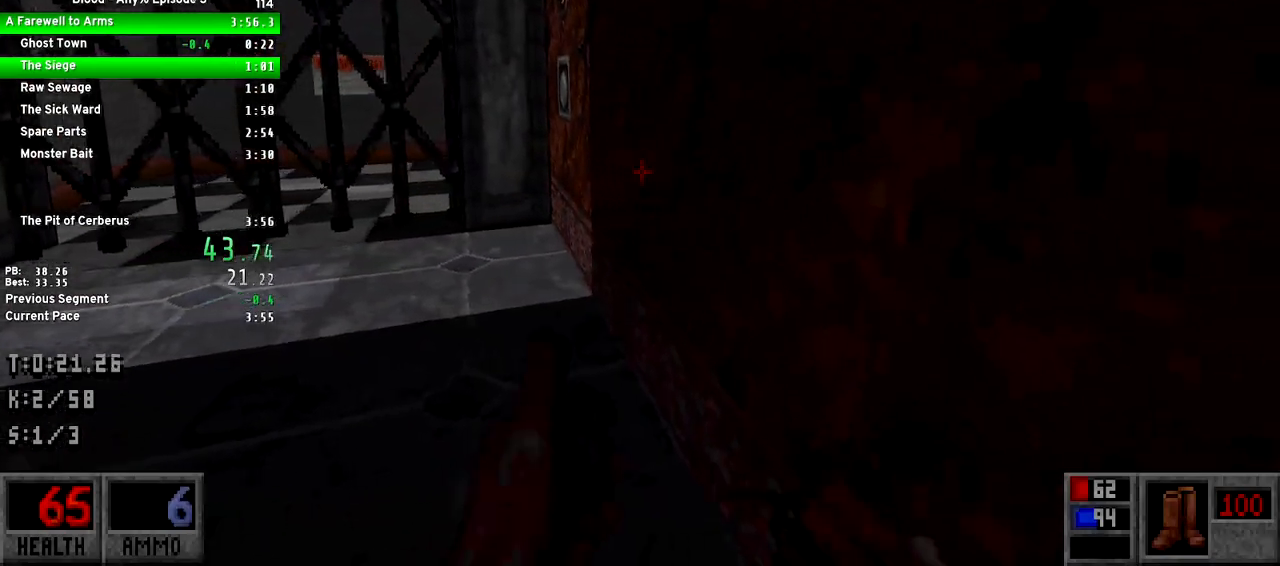
Gameplay with keyboard and mouse; each line is a JSON object with the keys held at the frame after it. "events" lists presses ("down") and releases ("up") of "1", "2", "3", "4", "5", "a", "alt", "c", "caps_lock", "ctrl", "d", "e", "f", "g", "q", "r", "s", "shift", "space", "t", "tab", "v", "w", "x" and "z" between this image and that frame as [ms after this image, input, new state], when the widget could be followed in between. No other keys are recorded. Mouse buttons are not recorded. Not read: mouse_move.
{"keys": ["d"], "events": [[167, "s", "down"], [267, "s", "up"]]}
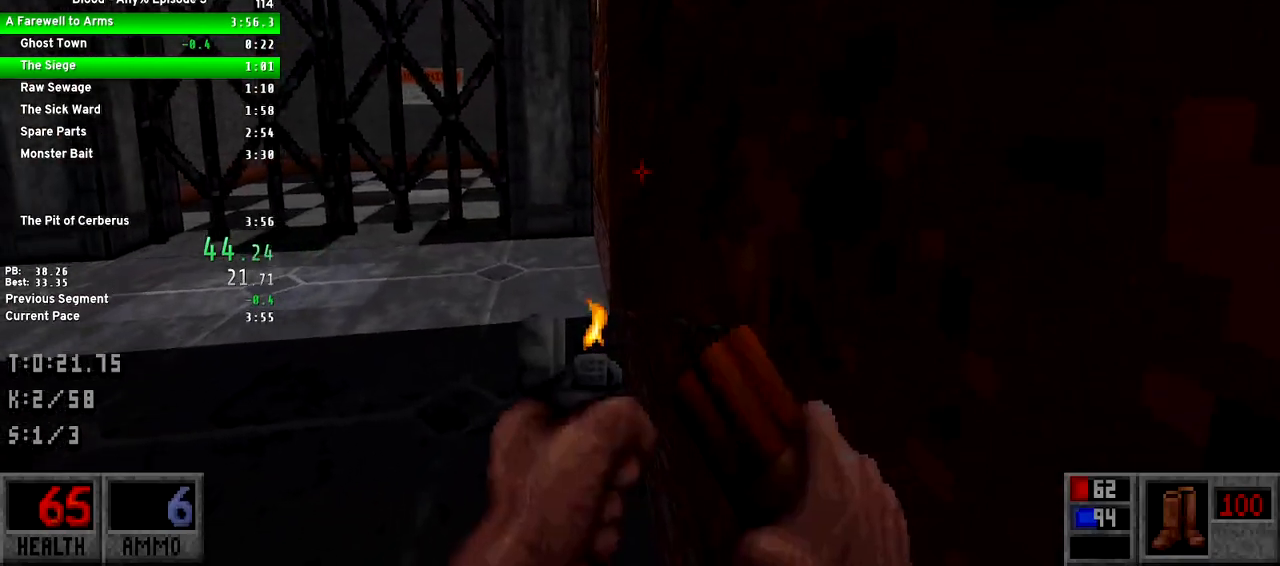
{"keys": [], "events": [[33, "d", "up"]]}
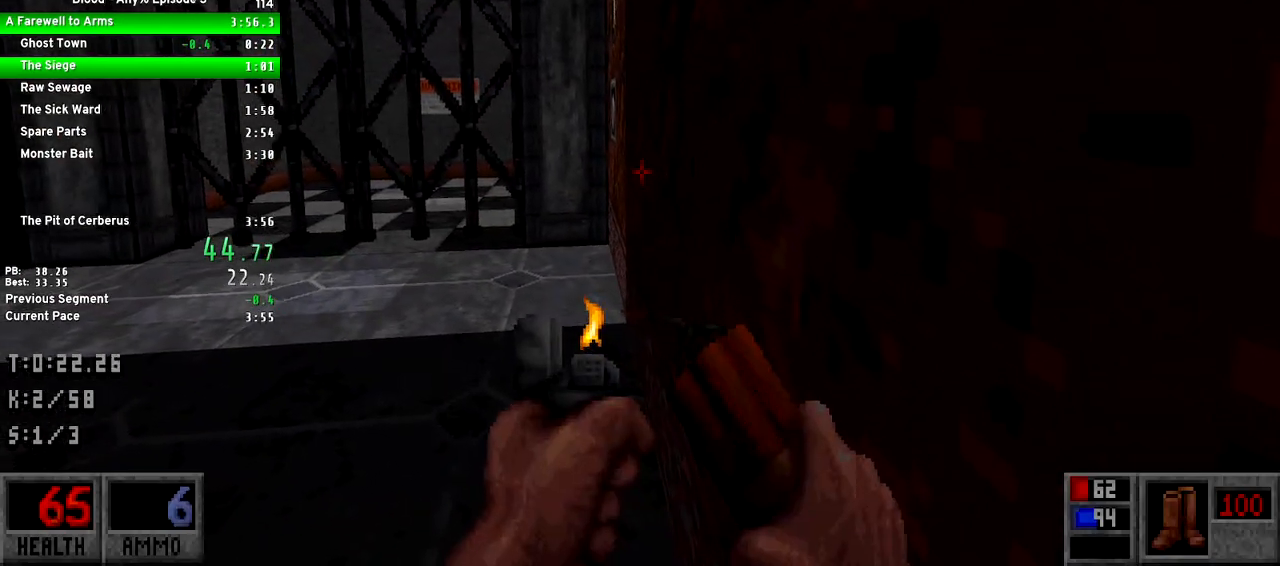
{"keys": [], "events": []}
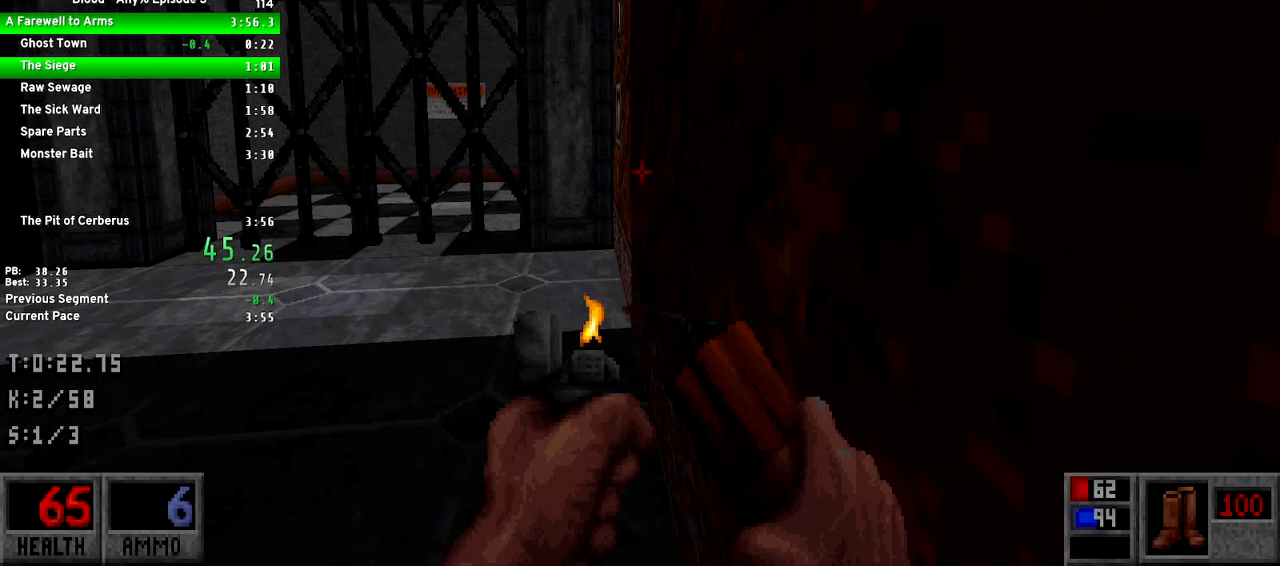
{"keys": ["a", "w"], "events": [[167, "a", "down"], [167, "w", "down"]]}
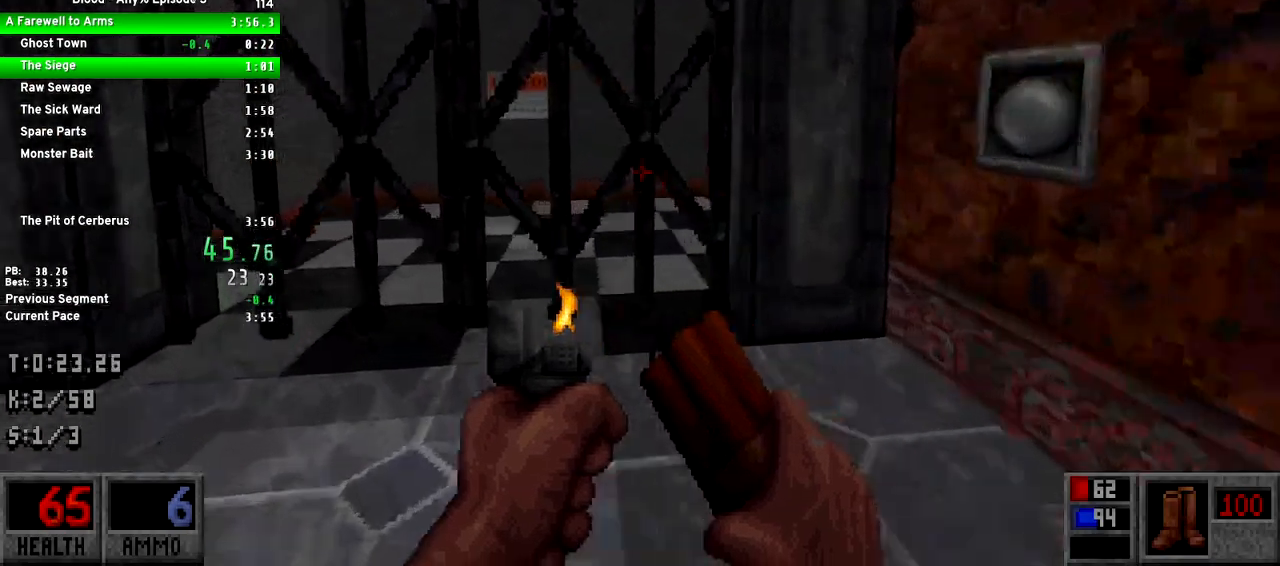
{"keys": ["a", "w"], "events": []}
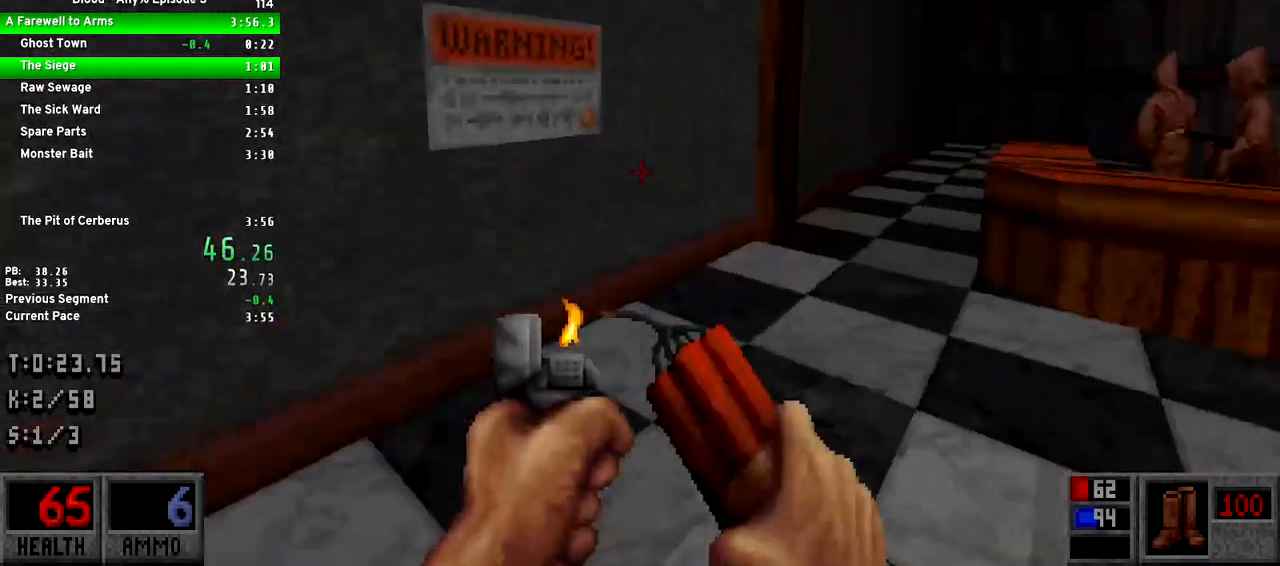
{"keys": [], "events": [[50, "a", "up"], [100, "d", "down"], [233, "d", "up"], [467, "w", "up"]]}
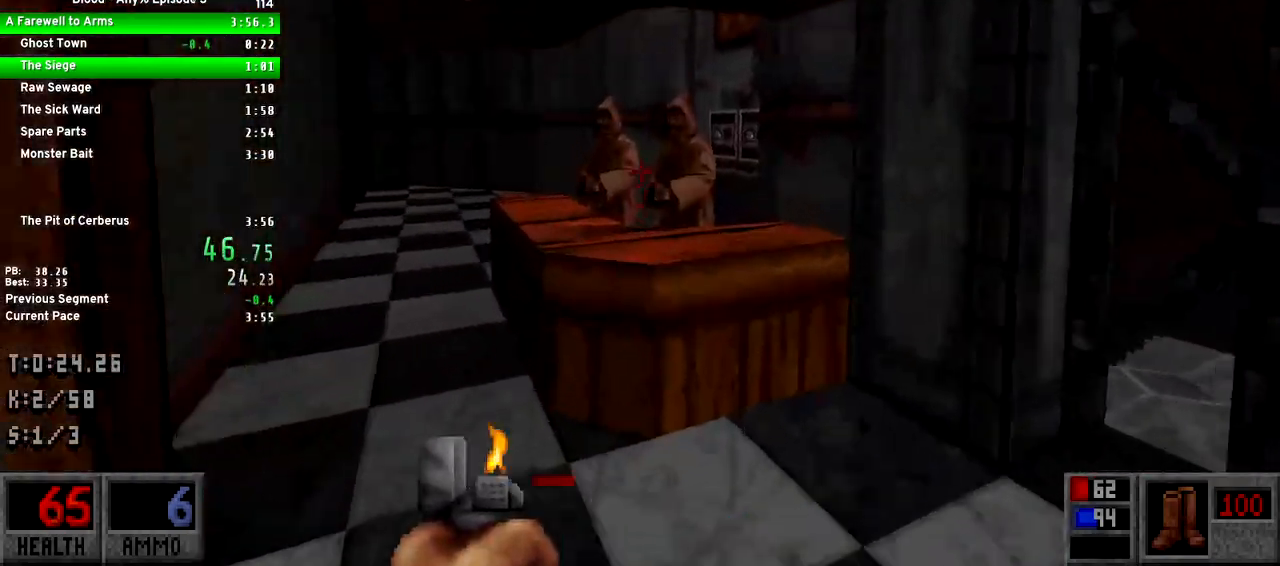
{"keys": [], "events": [[67, "s", "down"], [483, "s", "up"]]}
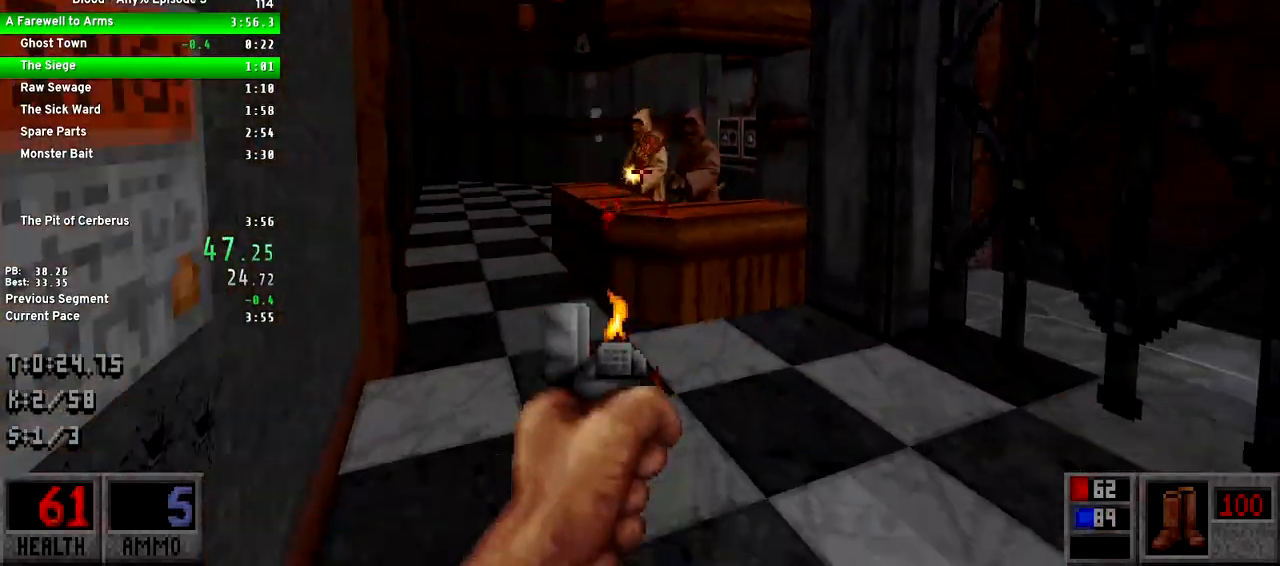
{"keys": ["space", "w"], "events": [[133, "w", "down"], [500, "space", "down"]]}
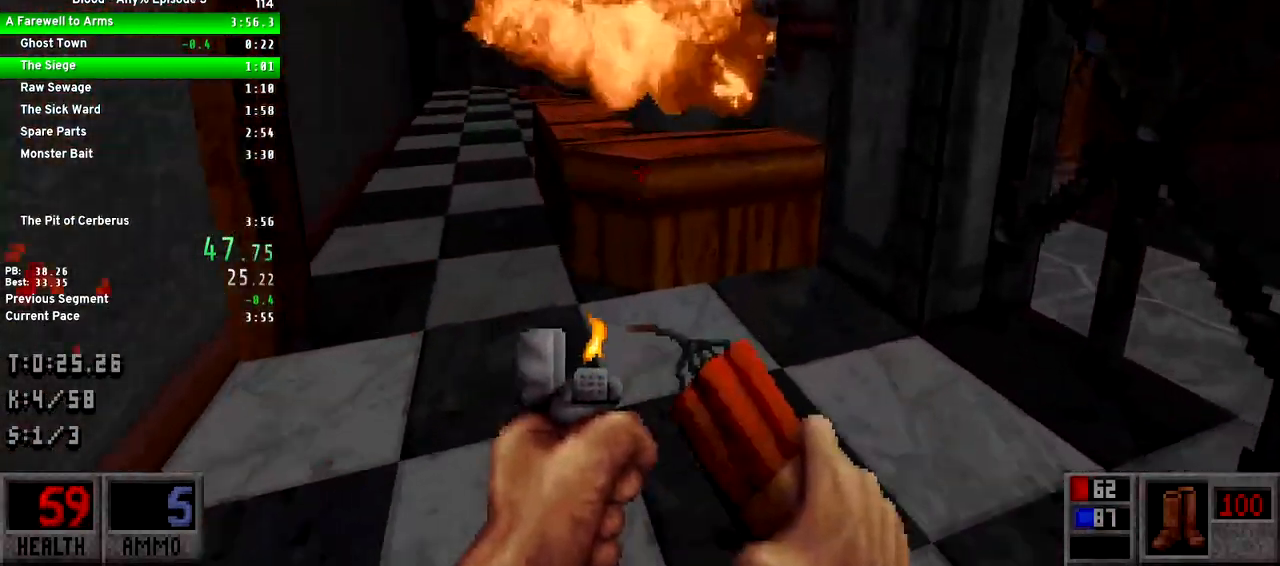
{"keys": [], "events": [[100, "space", "up"], [383, "w", "up"]]}
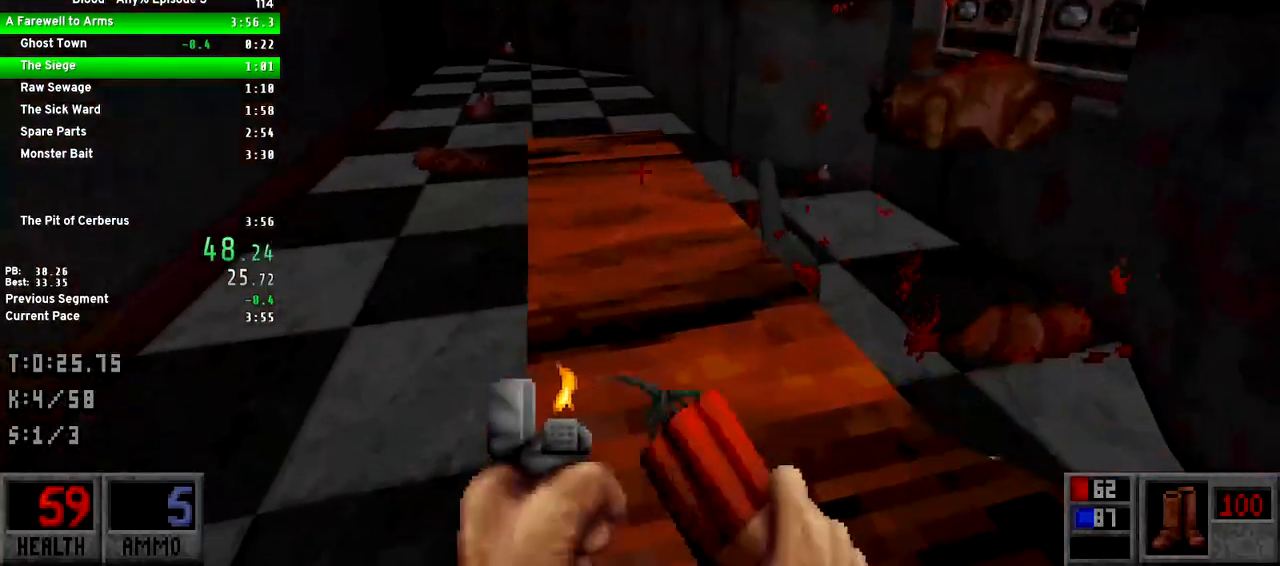
{"keys": [], "events": [[117, "w", "down"], [250, "d", "down"], [450, "w", "up"], [483, "d", "up"]]}
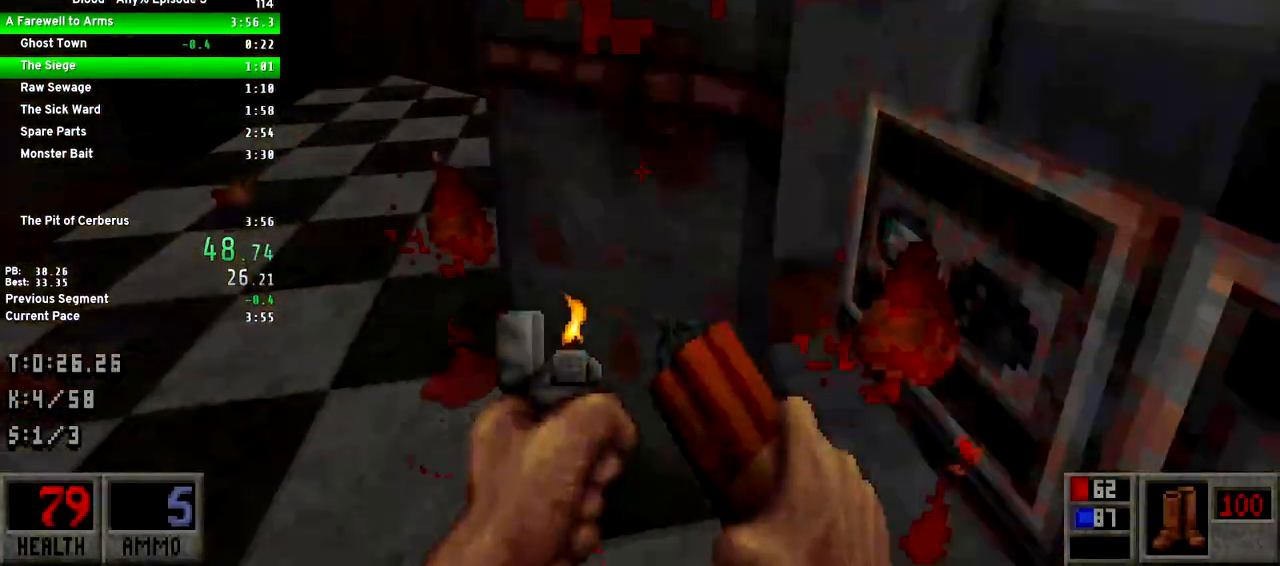
{"keys": ["d", "w"], "events": [[33, "a", "down"], [133, "w", "down"], [317, "a", "up"], [417, "d", "down"]]}
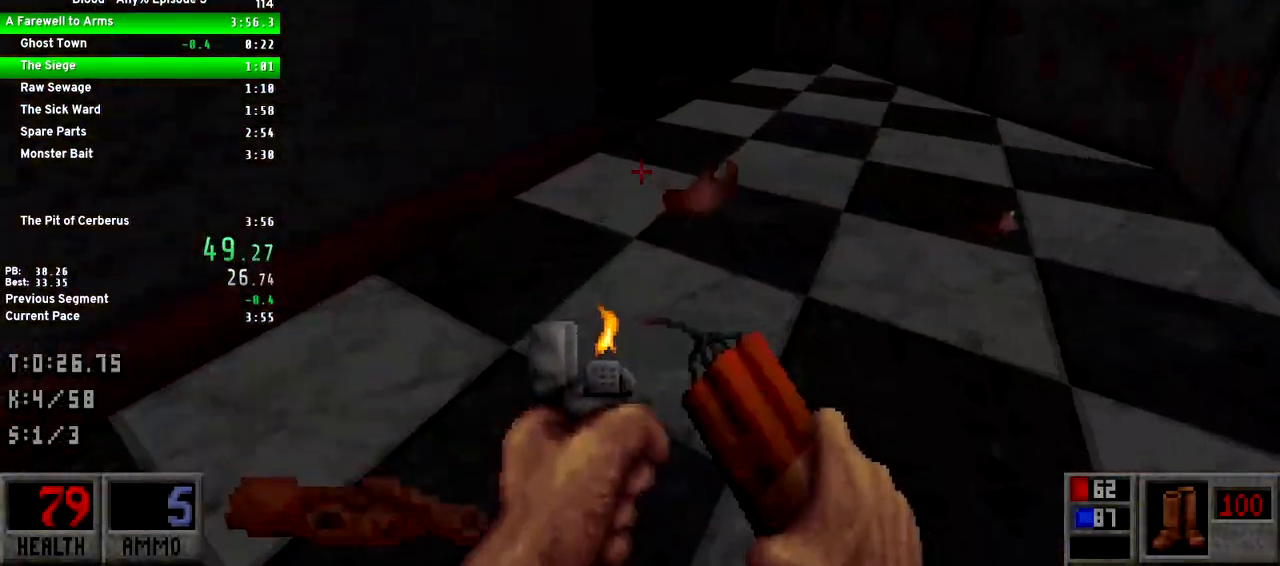
{"keys": ["a", "w"], "events": [[200, "d", "up"], [383, "a", "down"]]}
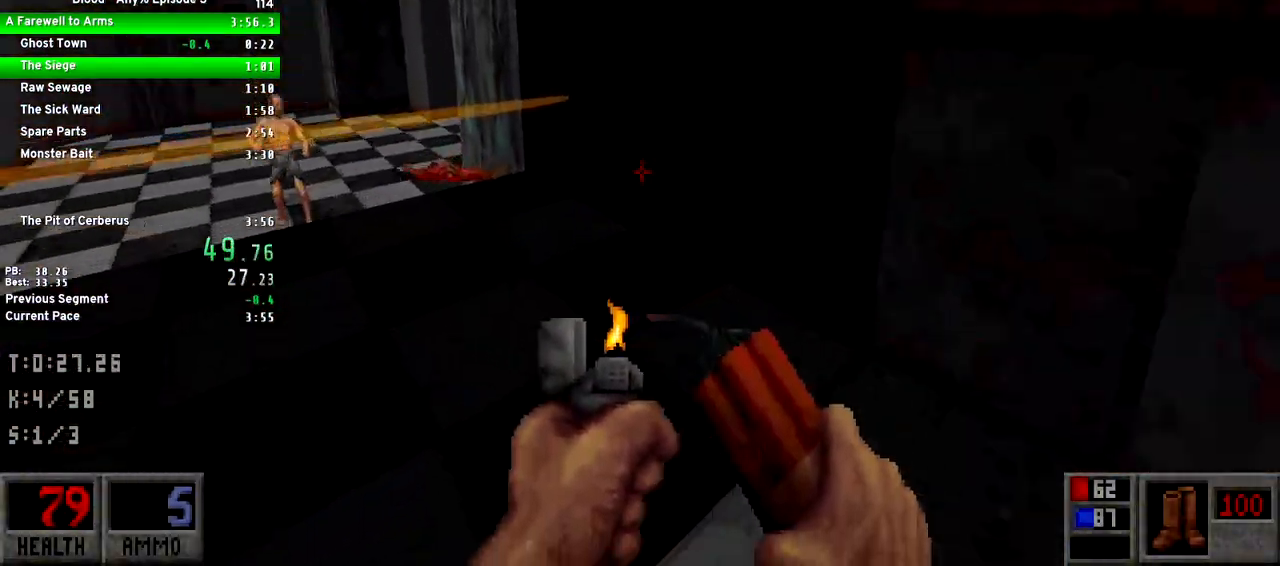
{"keys": ["w"], "events": [[500, "a", "up"]]}
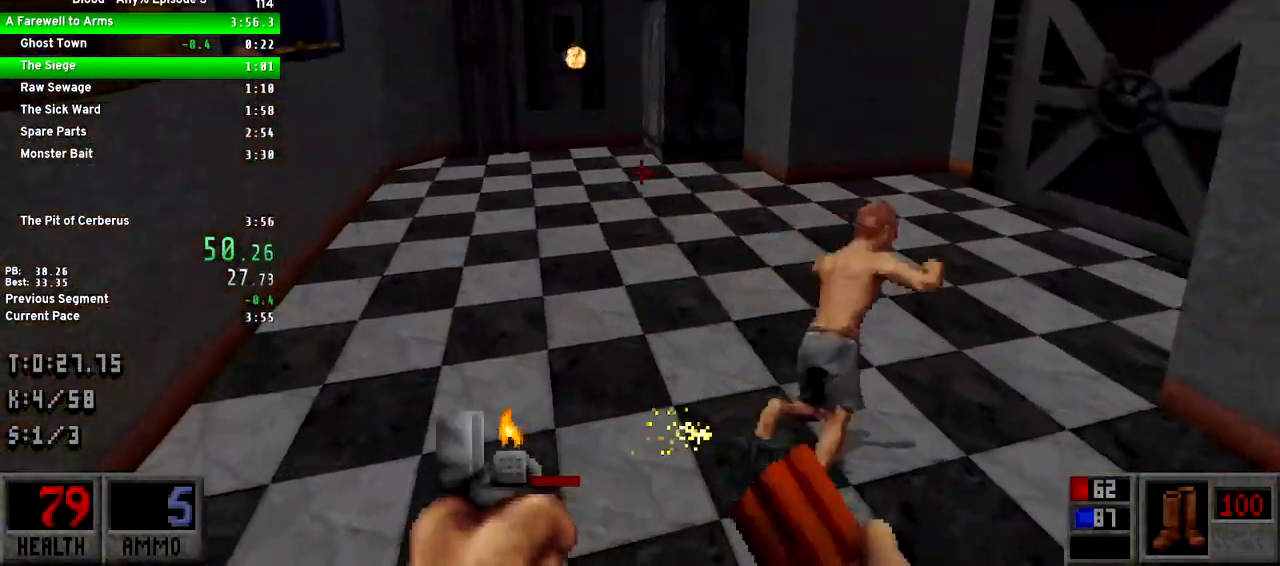
{"keys": [], "events": [[467, "w", "up"]]}
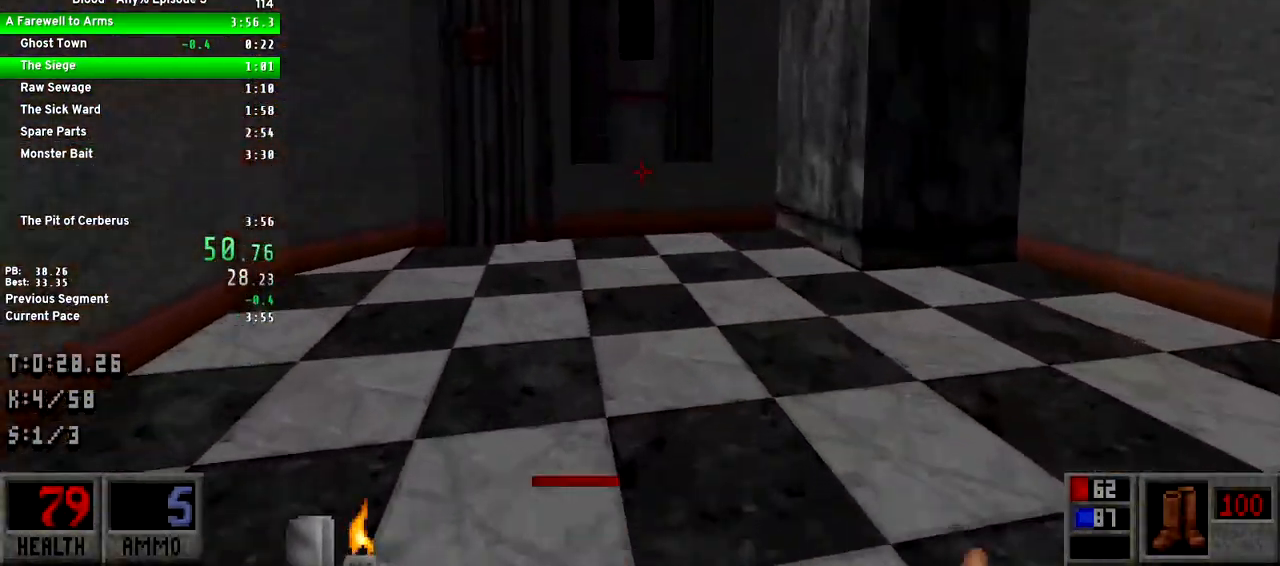
{"keys": [], "events": [[50, "s", "down"], [467, "s", "up"]]}
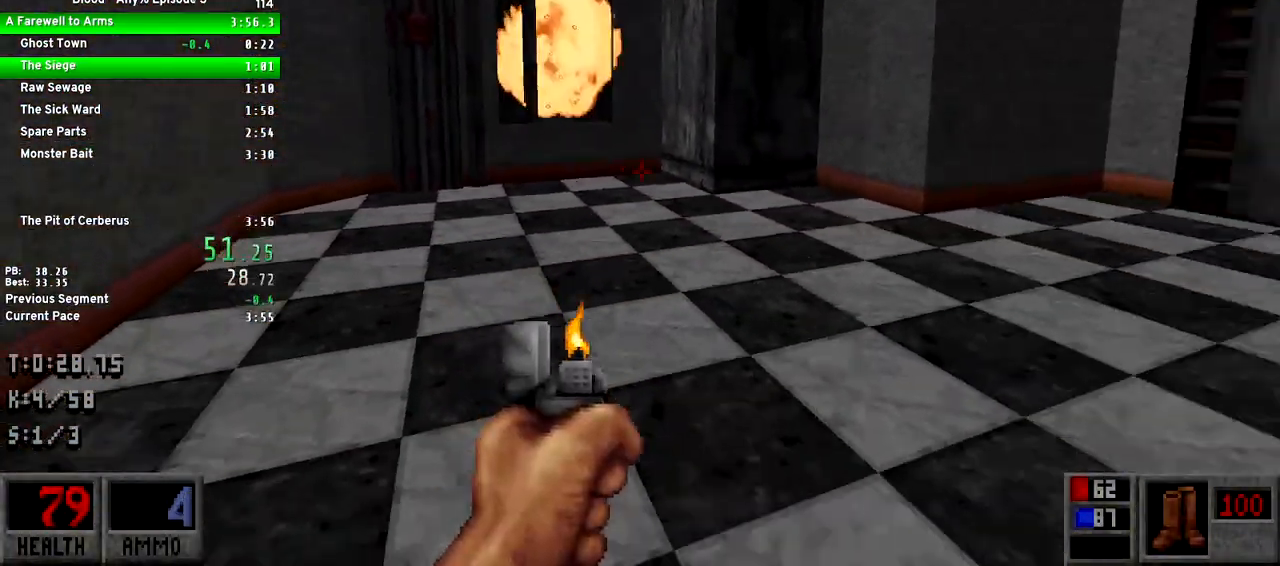
{"keys": ["d", "w"], "events": [[167, "w", "down"], [400, "d", "down"]]}
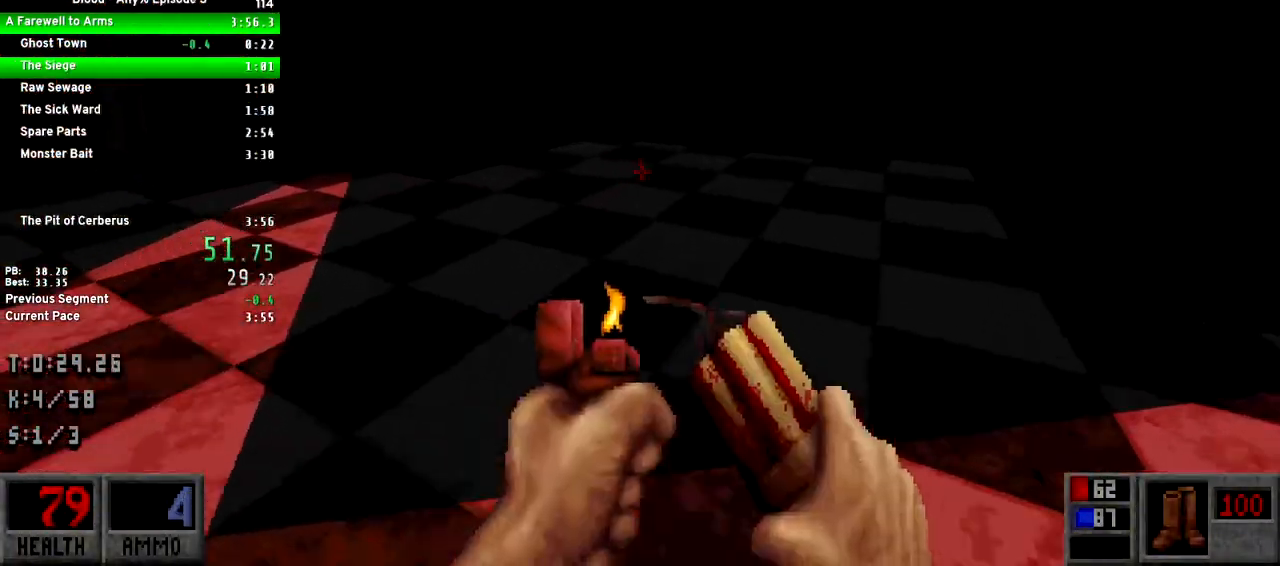
{"keys": ["d", "w"], "events": [[183, "d", "up"], [317, "d", "down"]]}
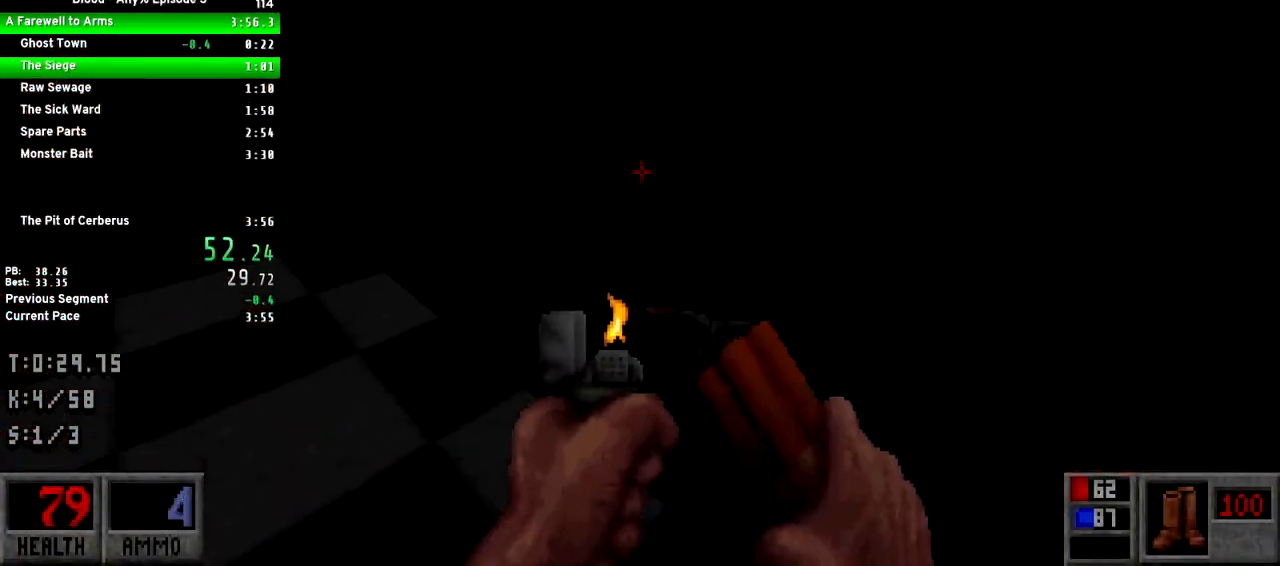
{"keys": ["w"], "events": [[433, "d", "up"]]}
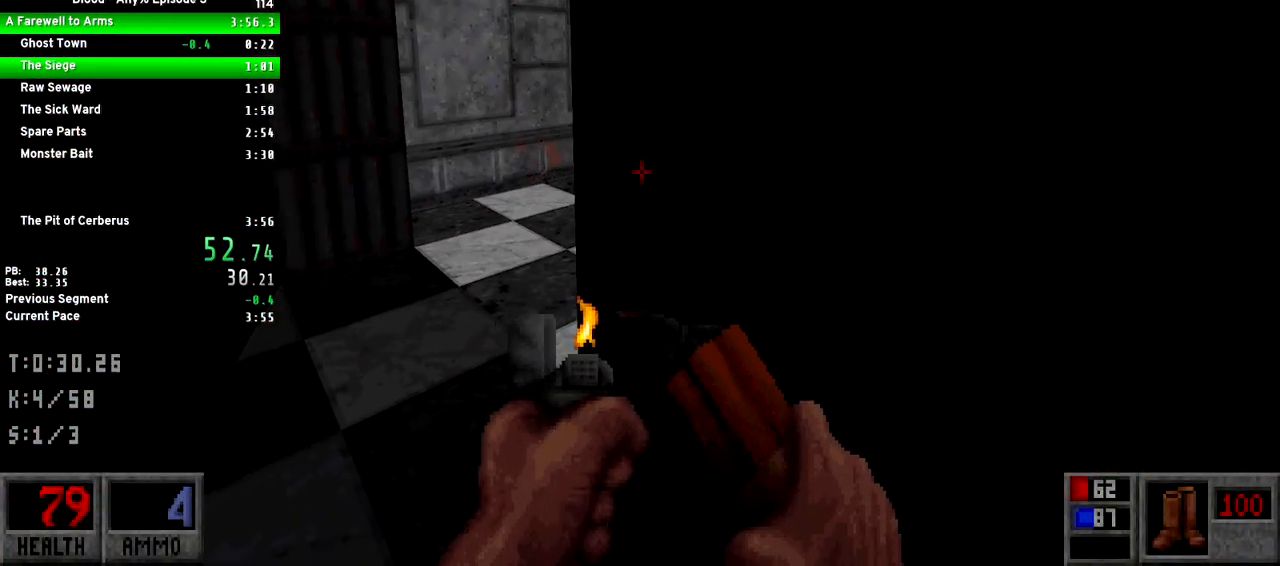
{"keys": ["d", "w"], "events": [[67, "3", "down"], [167, "3", "up"], [350, "d", "down"]]}
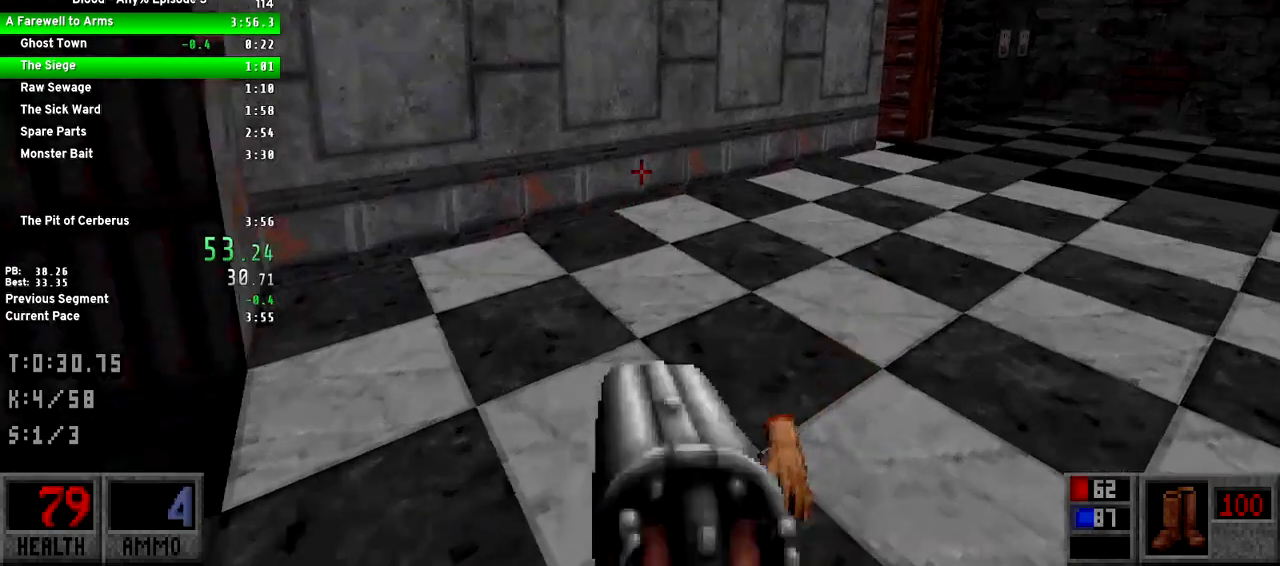
{"keys": ["d", "w"], "events": []}
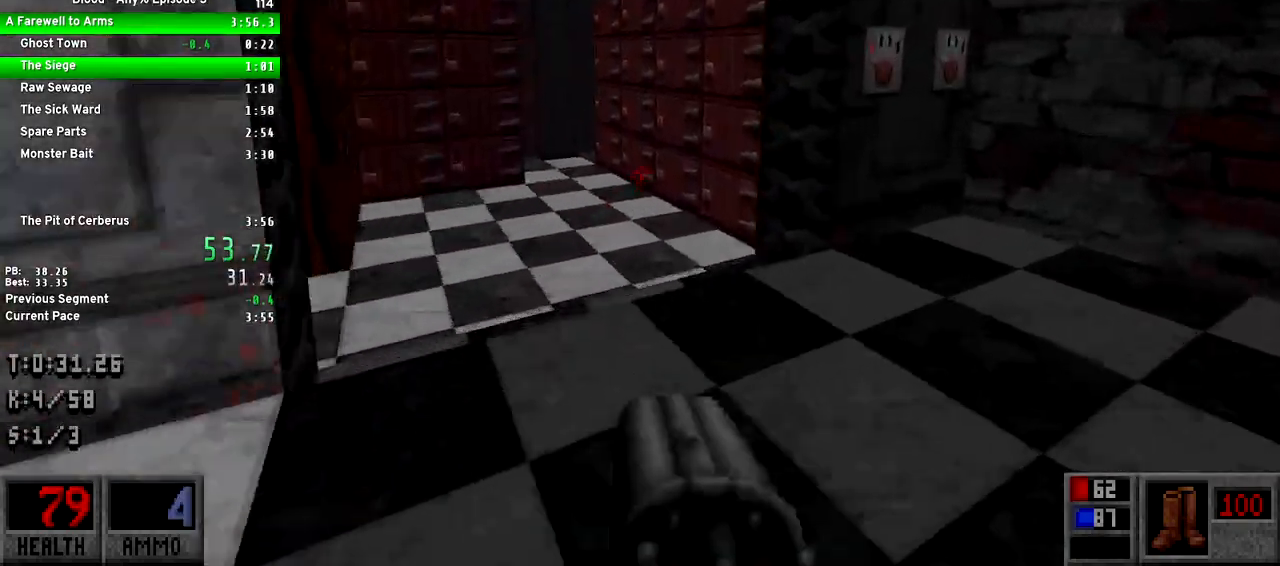
{"keys": ["a"], "events": [[50, "d", "up"], [200, "w", "up"], [300, "e", "down"], [433, "a", "down"], [433, "e", "up"]]}
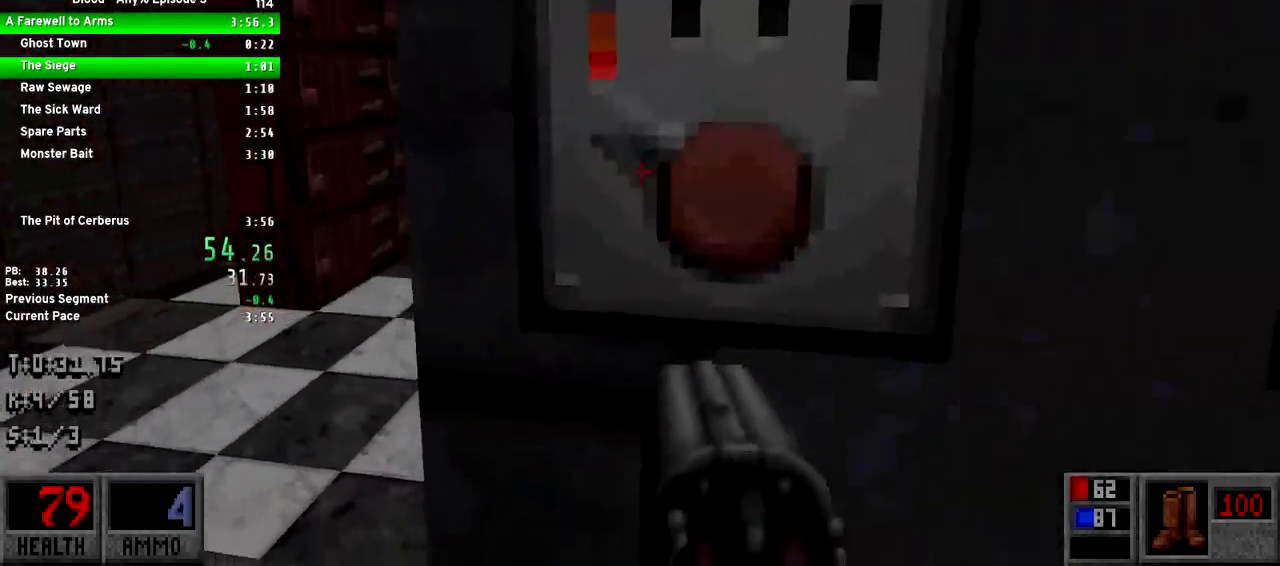
{"keys": [], "events": [[117, "a", "up"], [400, "d", "down"], [500, "d", "up"]]}
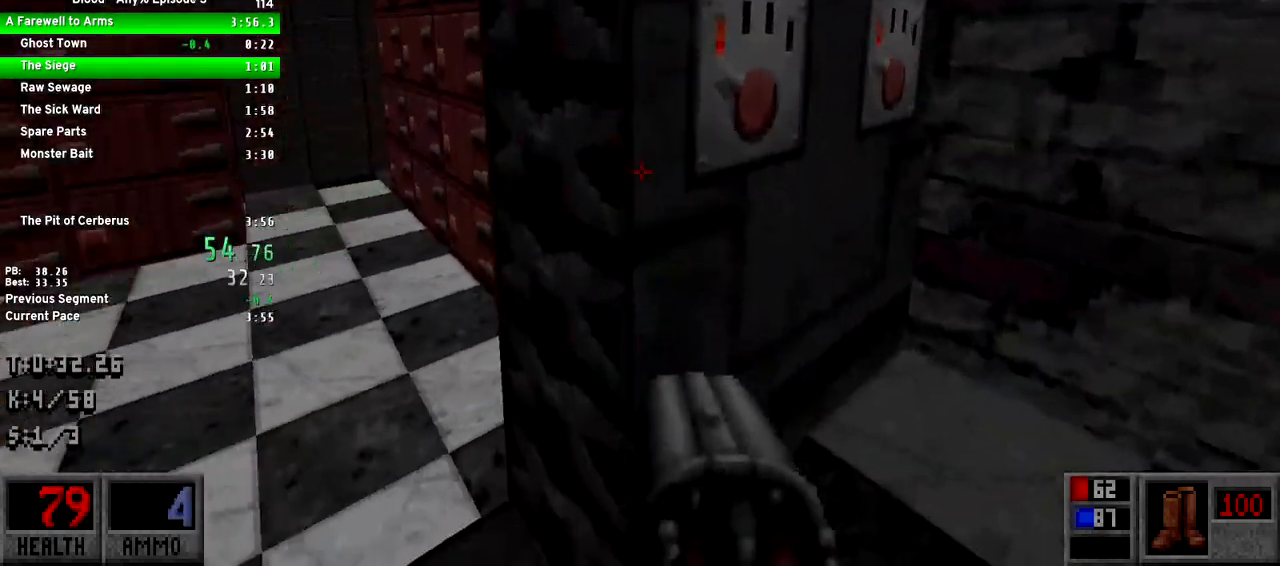
{"keys": ["a"], "events": [[83, "w", "down"], [217, "w", "up"], [267, "e", "down"], [317, "e", "up"], [500, "a", "down"]]}
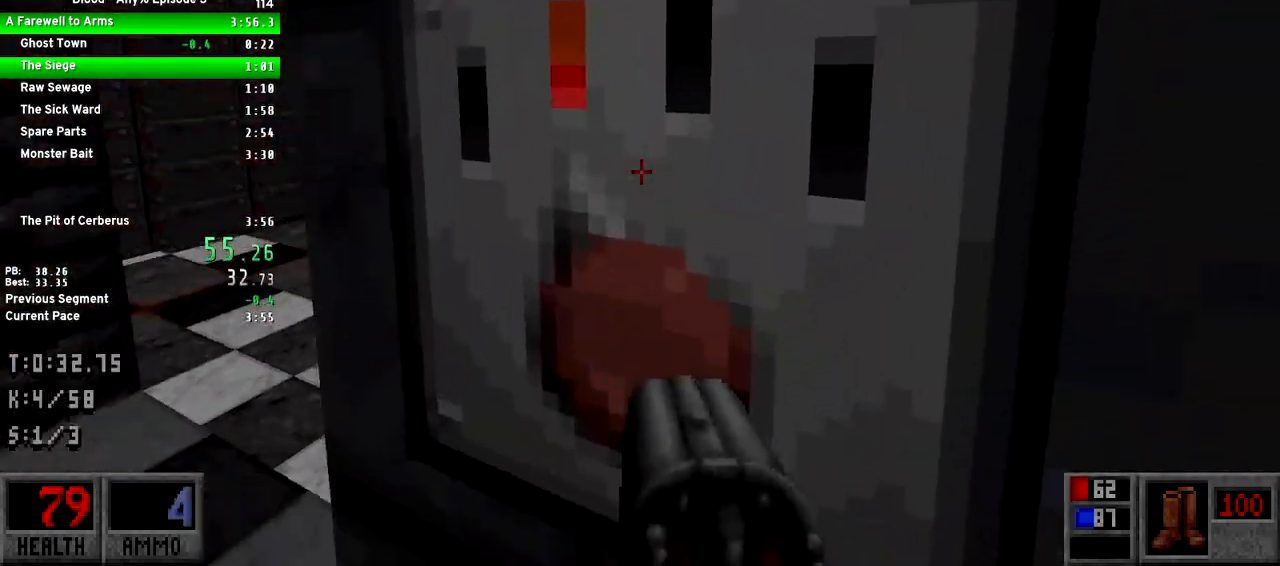
{"keys": ["a", "w"], "events": [[50, "w", "down"], [150, "a", "up"], [383, "a", "down"]]}
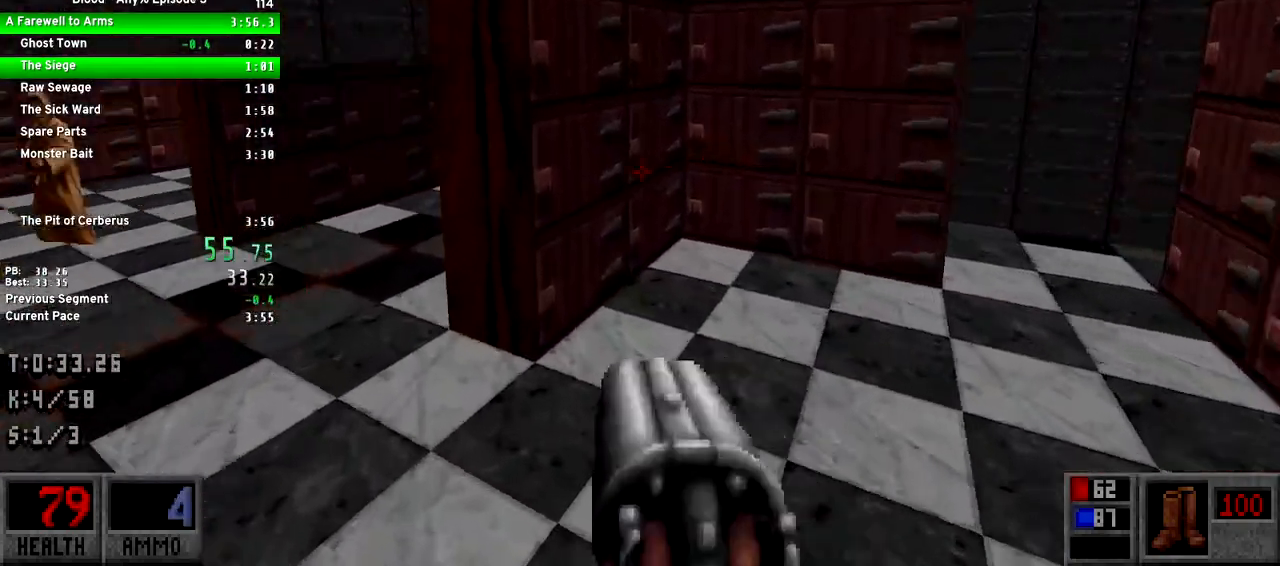
{"keys": ["a", "space", "w"], "events": [[67, "f", "down"], [167, "f", "up"], [450, "space", "down"]]}
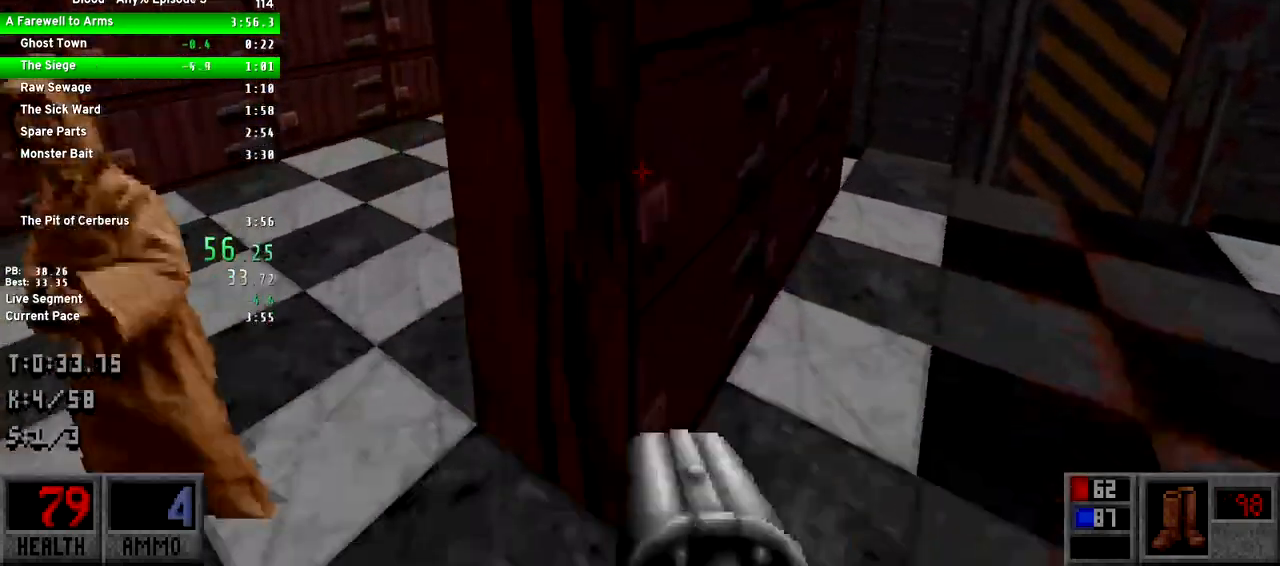
{"keys": ["a", "w"], "events": [[133, "space", "up"], [233, "f", "down"], [317, "f", "up"]]}
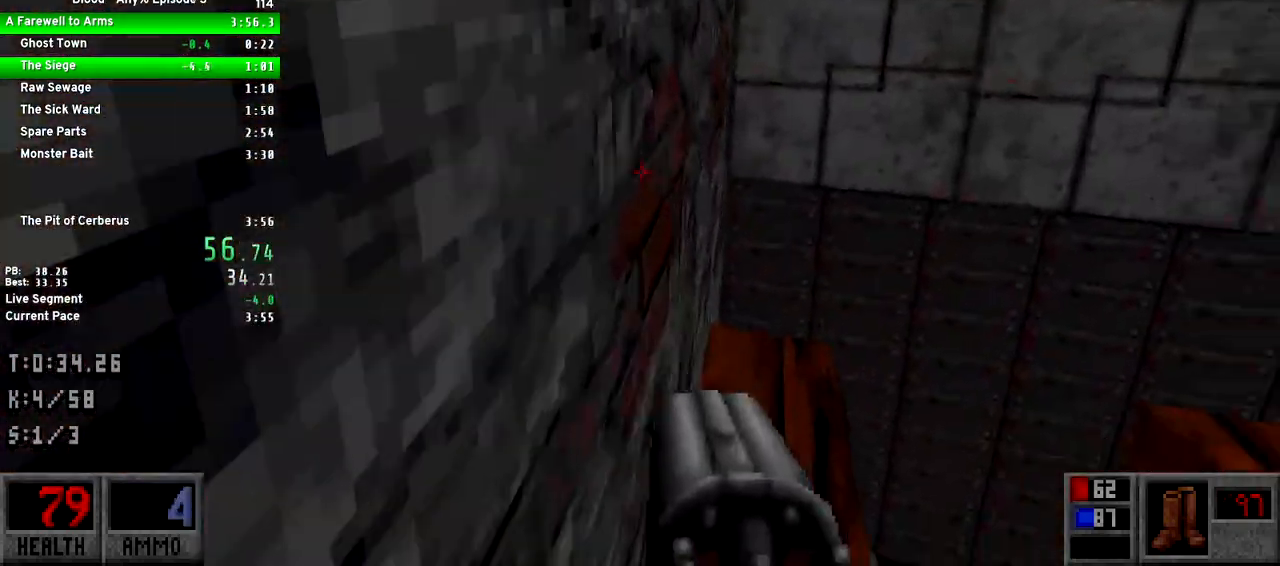
{"keys": ["a", "w"], "events": []}
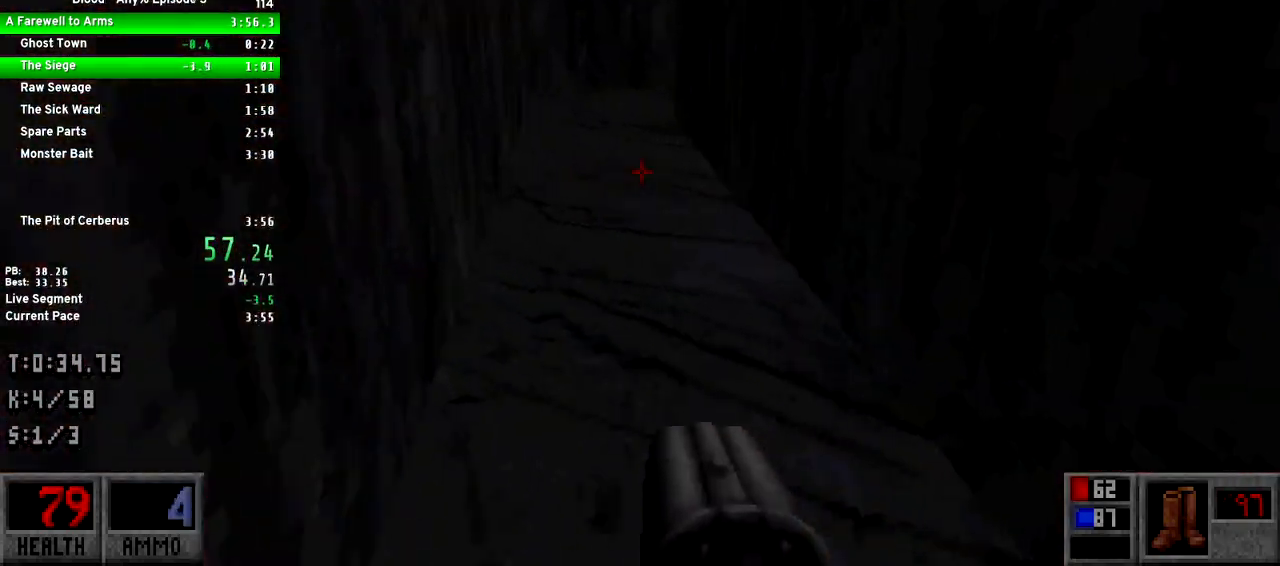
{"keys": ["a", "w"], "events": [[250, "a", "up"], [350, "a", "down"]]}
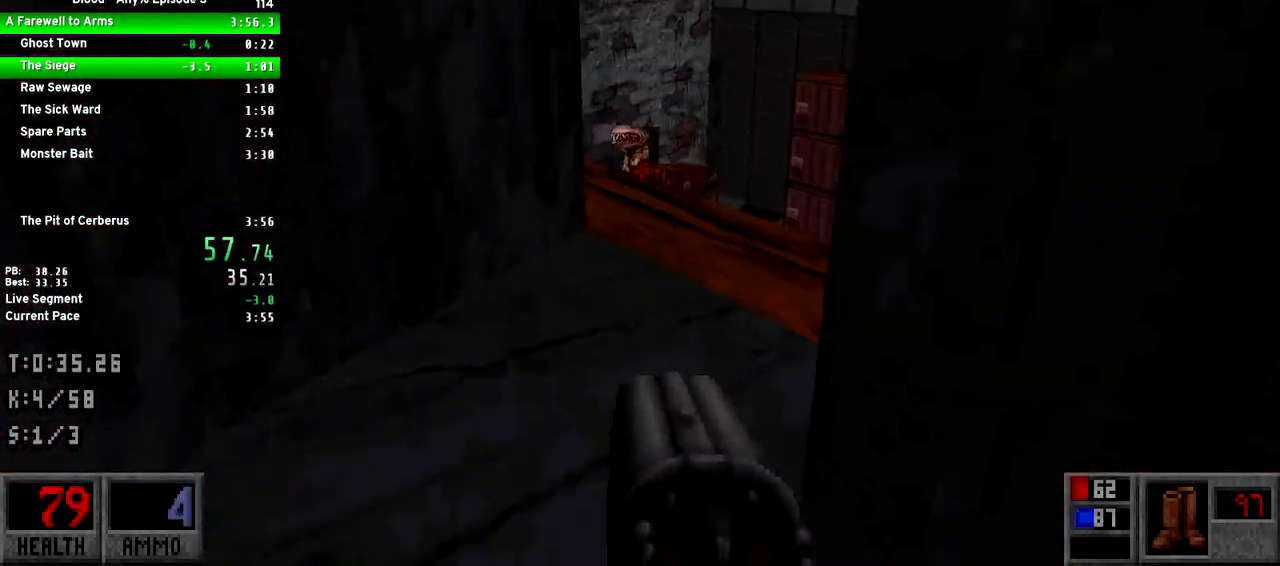
{"keys": ["a", "w"], "events": [[33, "a", "up"], [83, "d", "down"], [317, "d", "up"], [500, "a", "down"]]}
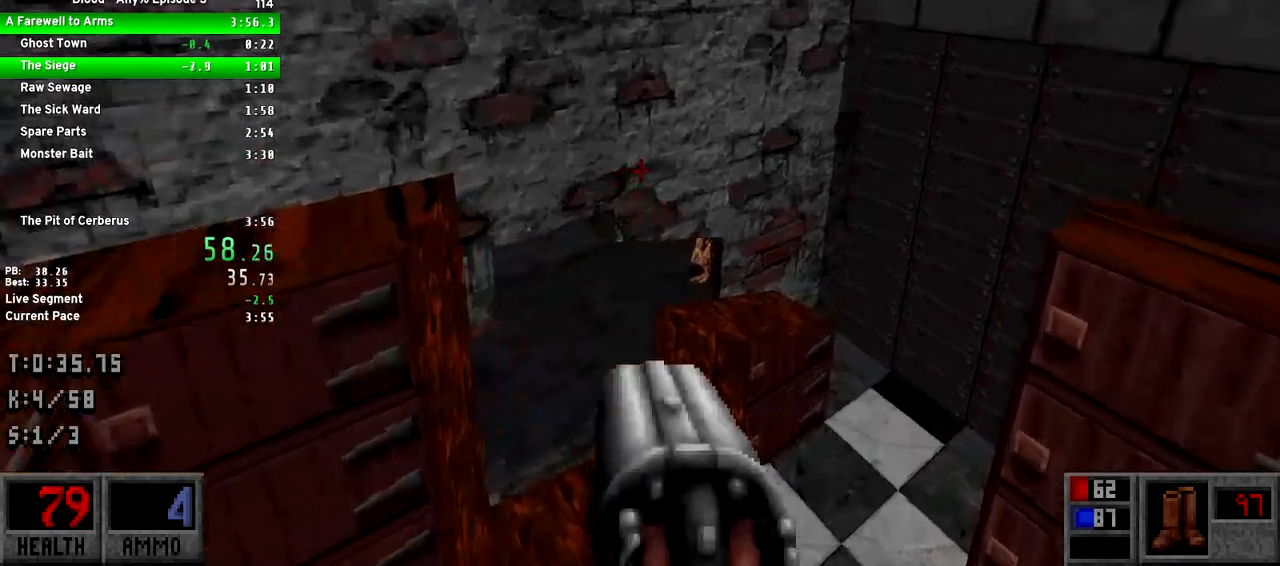
{"keys": ["a", "w"], "events": []}
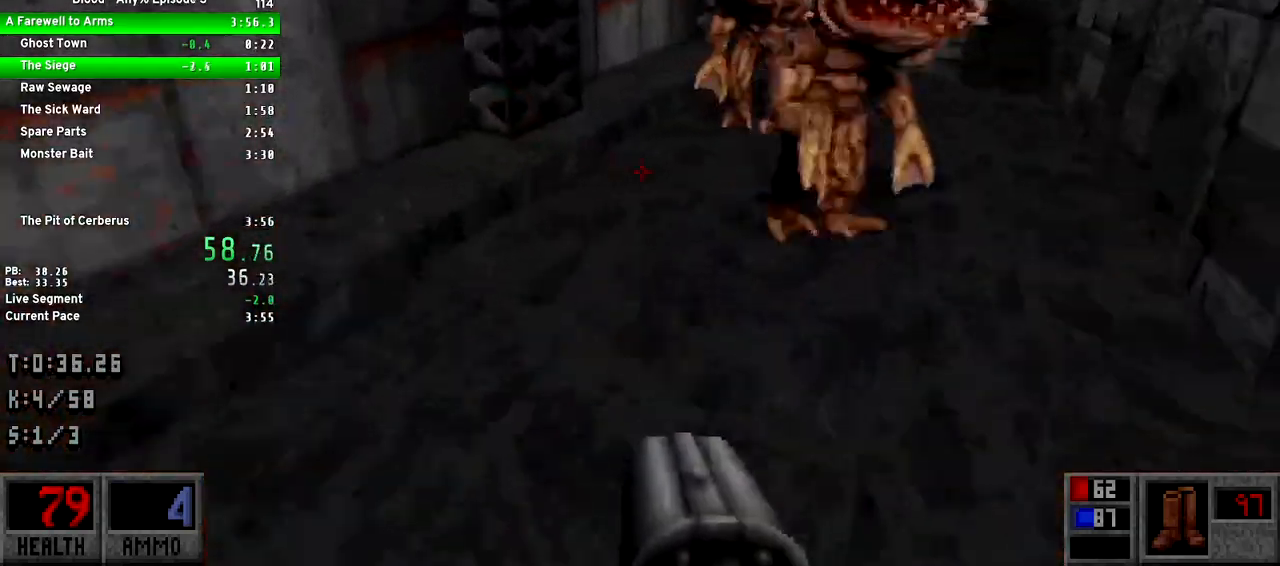
{"keys": ["w"], "events": [[17, "a", "up"], [67, "d", "down"], [167, "space", "down"], [200, "d", "up"], [300, "space", "up"]]}